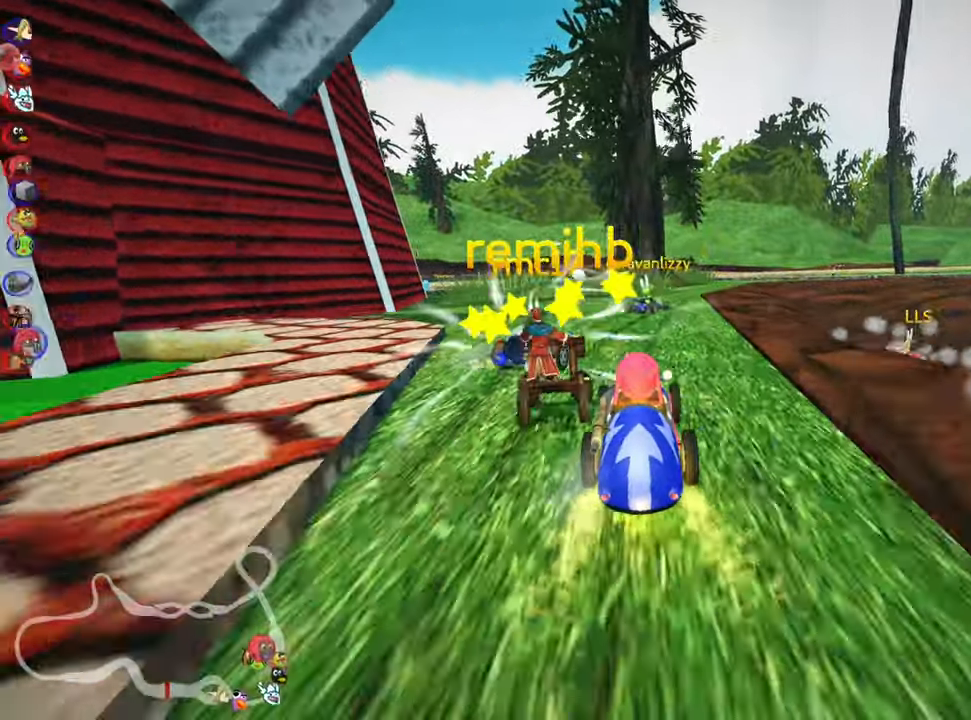
Gameplay with keyboard; each line is a JSON object with the keys held at the frame after it. "events" lists presses ("down") and releases ("up") of "down", "fire", "flag", "left", "look", "nitro", "right", "skid" and "up" between this image and that frame as [ms after this image, input, new state], when the widget could be followed in between. No other keys are recorded. Mouse input is not recorded. Key names are as the overlay labels them; some are game actions (e.g. jump) rather than physical keys.
{"keys": ["right", "skid", "up"], "events": [[200, "left", "down"], [333, "left", "up"], [433, "right", "down"], [433, "skid", "down"]]}
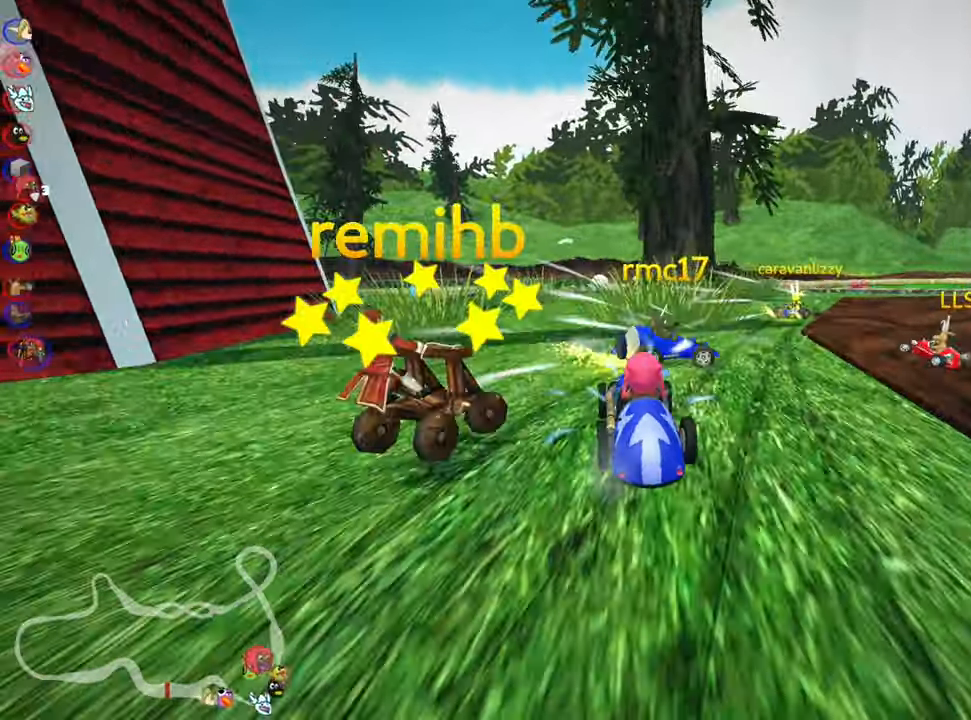
{"keys": ["left", "right", "skid", "up"], "events": [[466, "left", "down"]]}
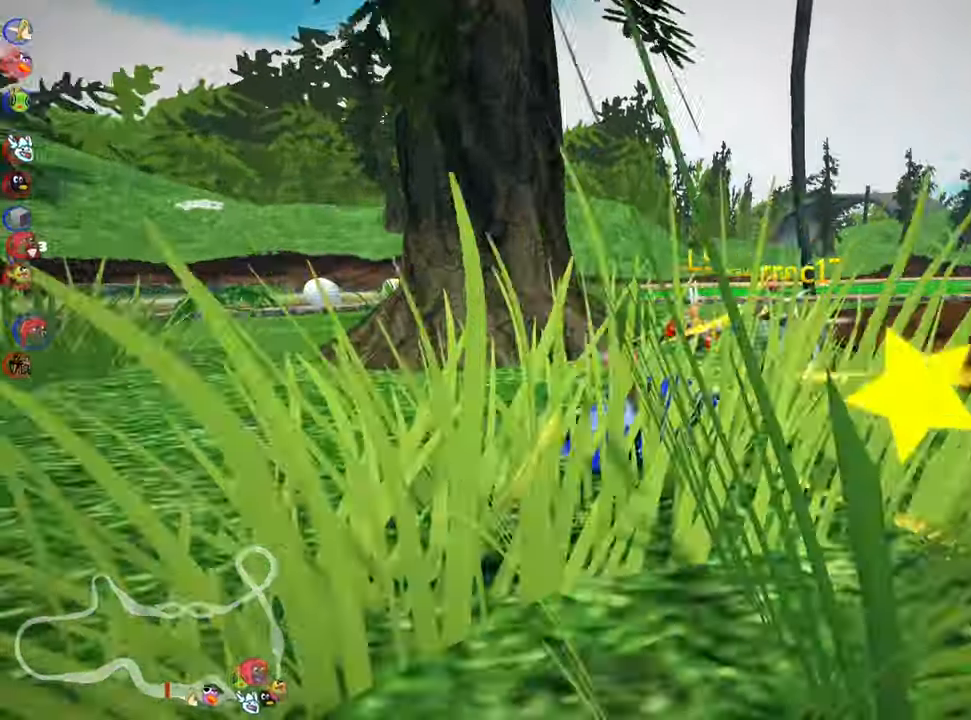
{"keys": ["right", "skid", "up"], "events": [[16, "right", "up"], [266, "right", "down"], [283, "left", "up"]]}
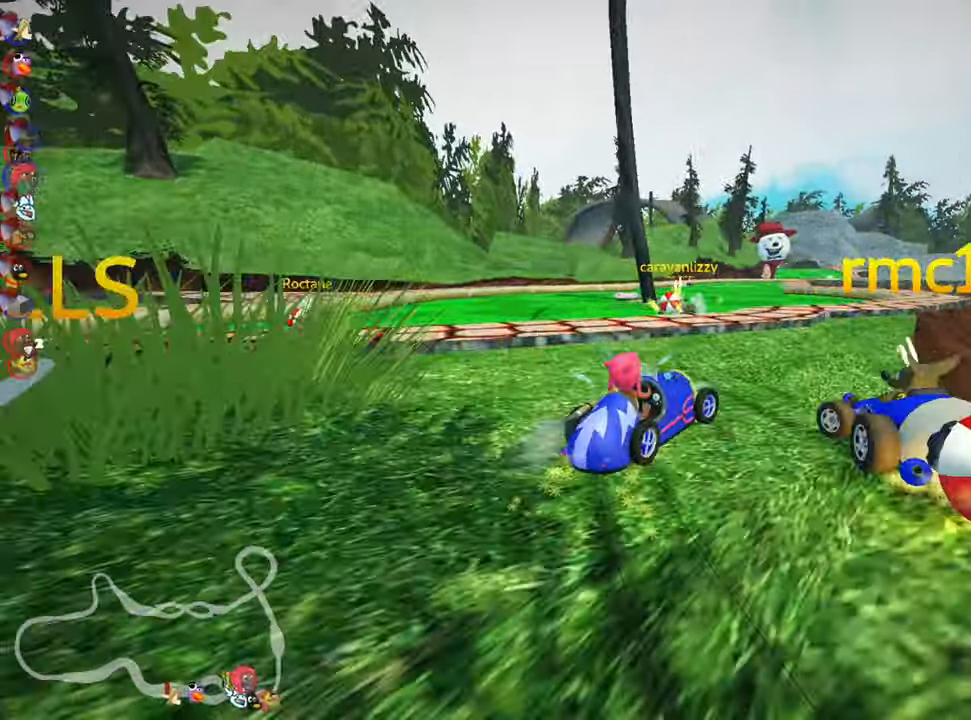
{"keys": ["left", "skid", "up"], "events": [[233, "left", "down"], [266, "right", "up"]]}
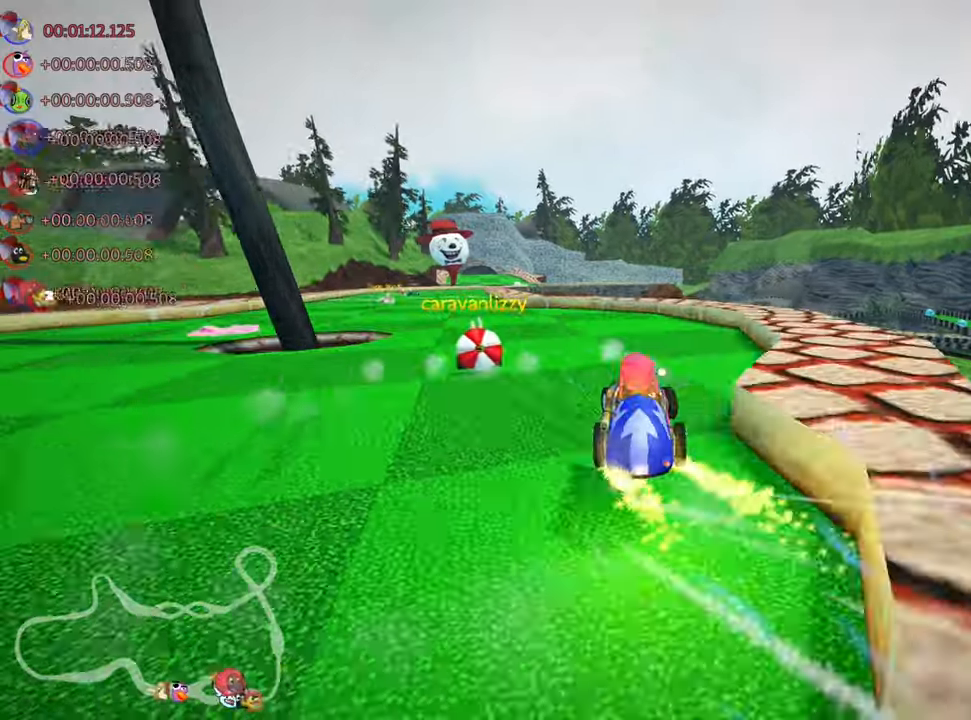
{"keys": ["nitro", "up"], "events": [[317, "skid", "up"], [383, "nitro", "down"], [450, "left", "up"]]}
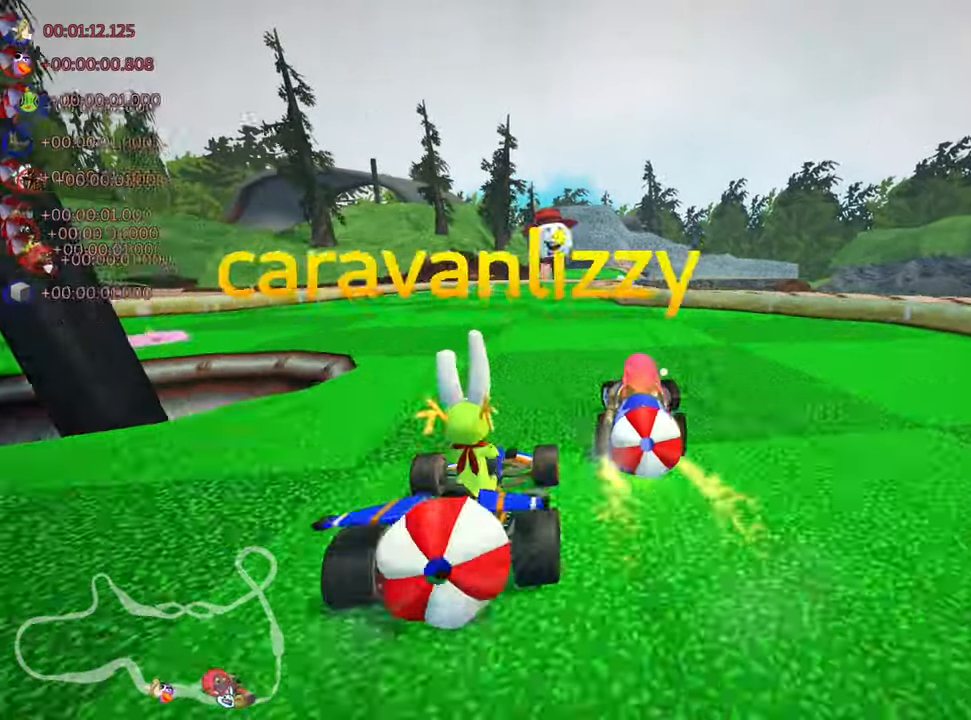
{"keys": ["up"], "events": [[17, "nitro", "up"], [150, "left", "down"], [433, "left", "up"]]}
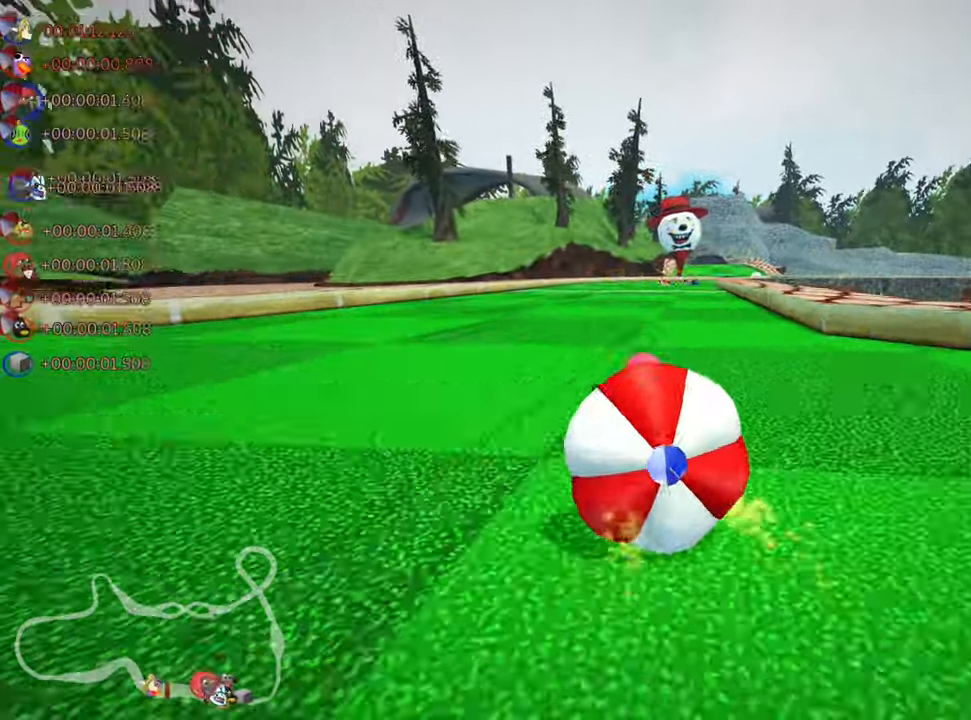
{"keys": ["up"], "events": [[33, "up", "up"], [150, "down", "down"], [433, "down", "up"], [467, "up", "down"]]}
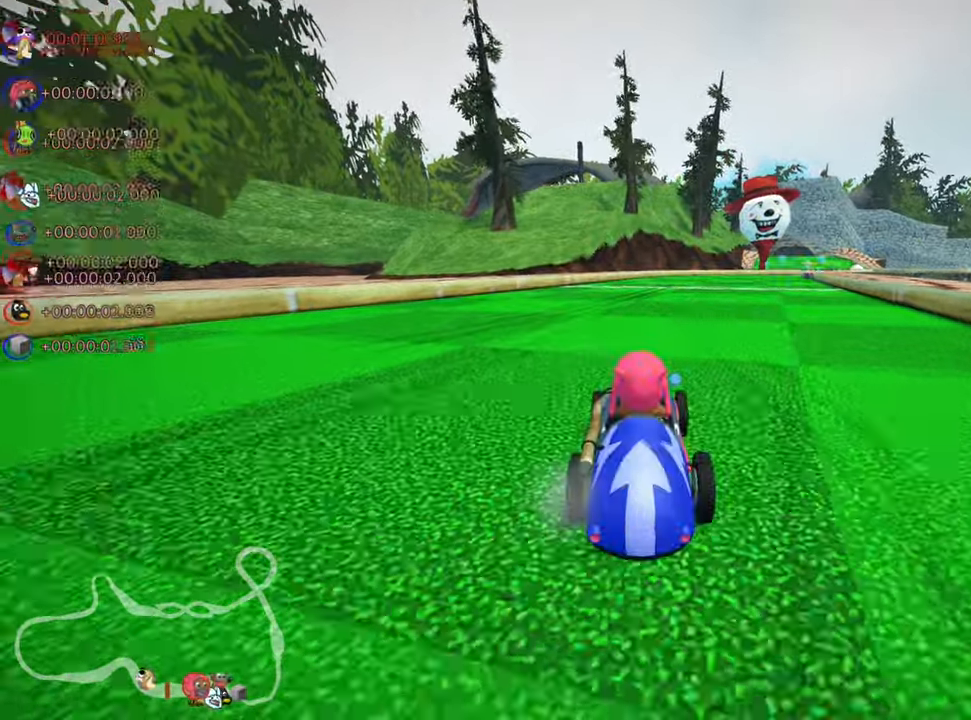
{"keys": ["up"], "events": []}
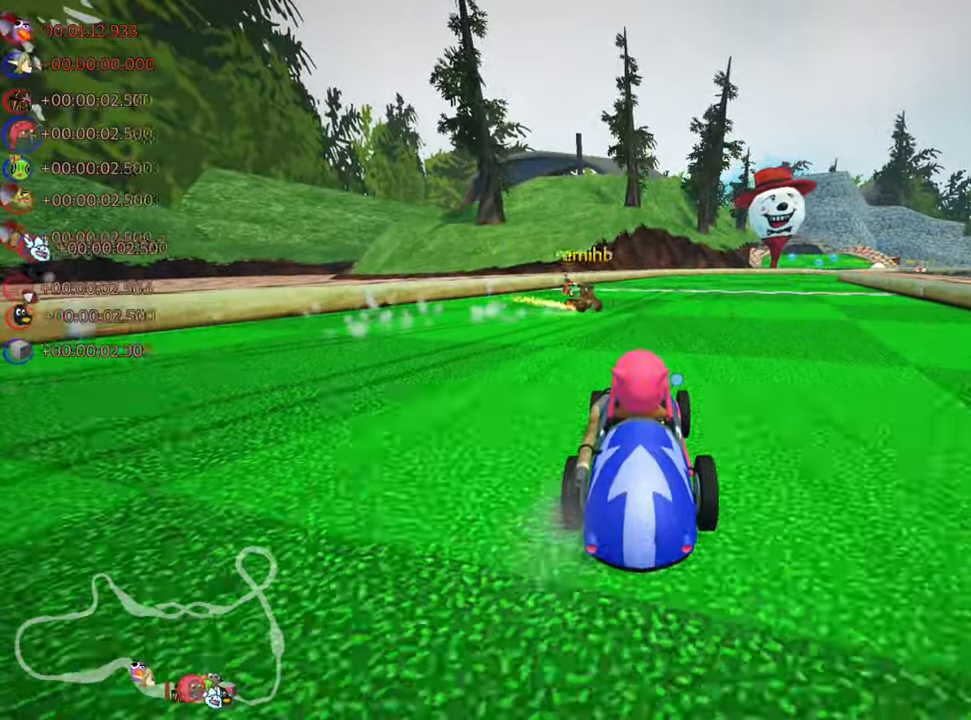
{"keys": ["left", "skid", "up"], "events": [[50, "skid", "down"], [67, "right", "down"], [233, "left", "down"], [250, "right", "up"]]}
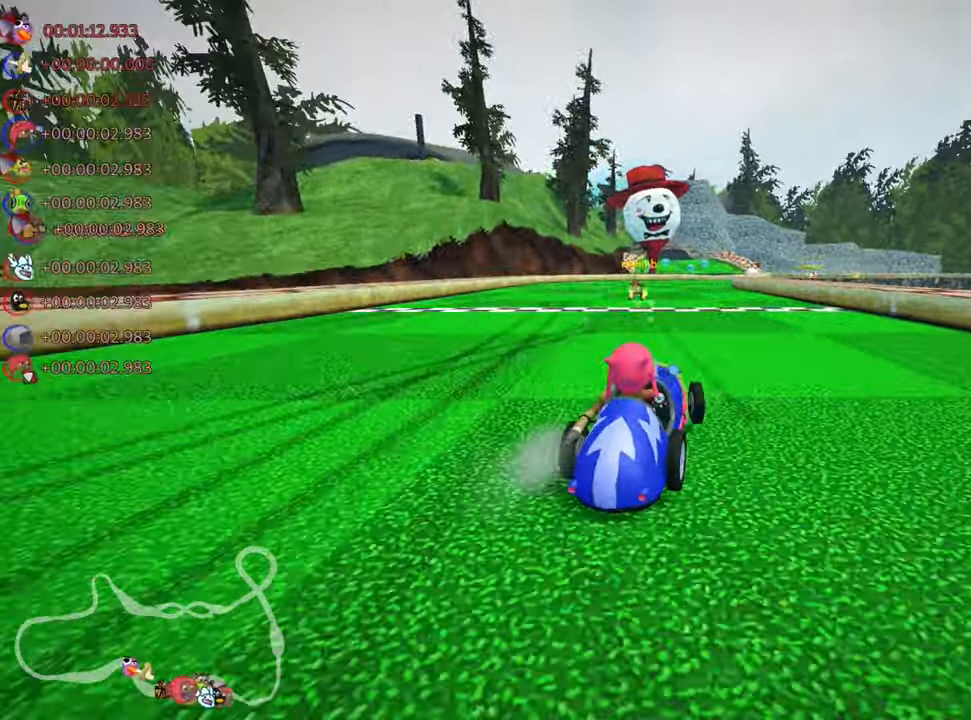
{"keys": ["left", "skid", "up"], "events": []}
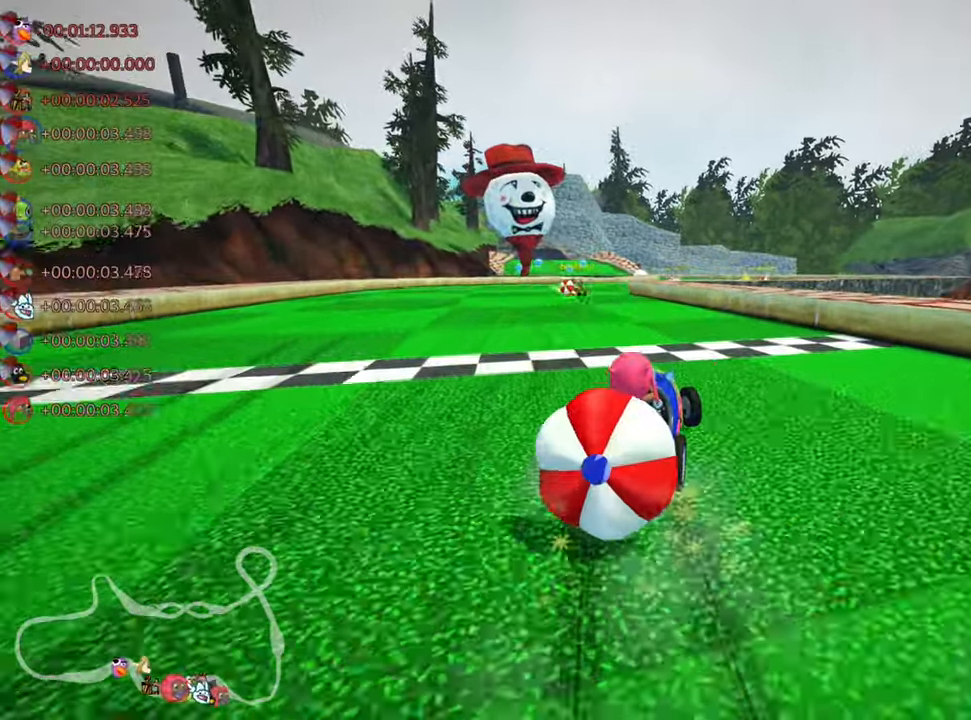
{"keys": ["down"], "events": [[167, "skid", "up"], [300, "up", "up"], [333, "left", "up"], [400, "down", "down"]]}
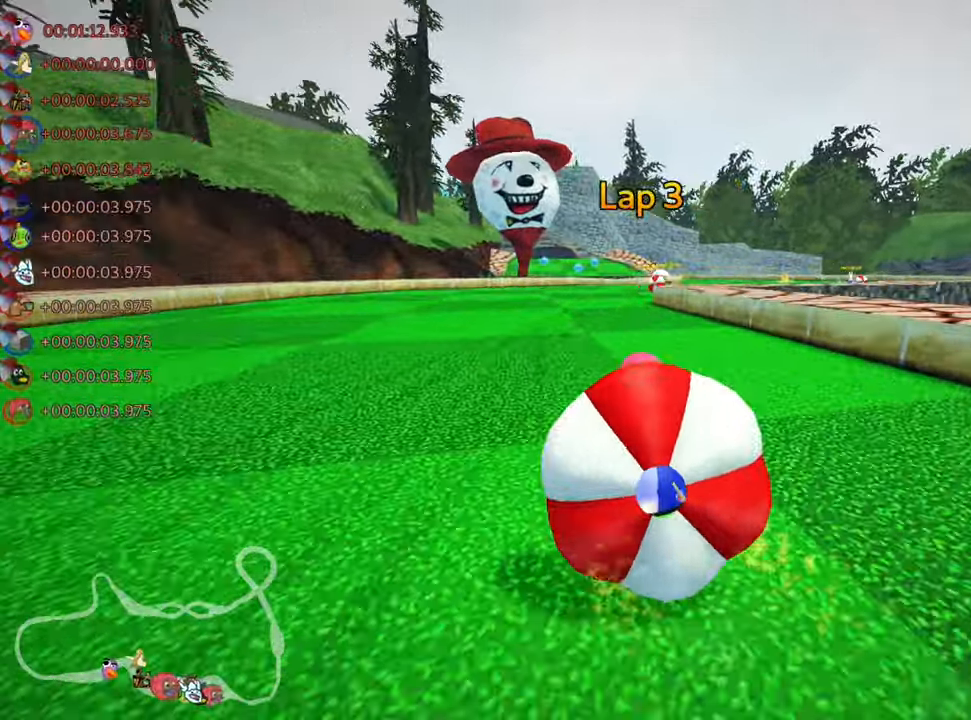
{"keys": ["left", "up"], "events": [[233, "down", "up"], [300, "up", "down"], [367, "left", "down"]]}
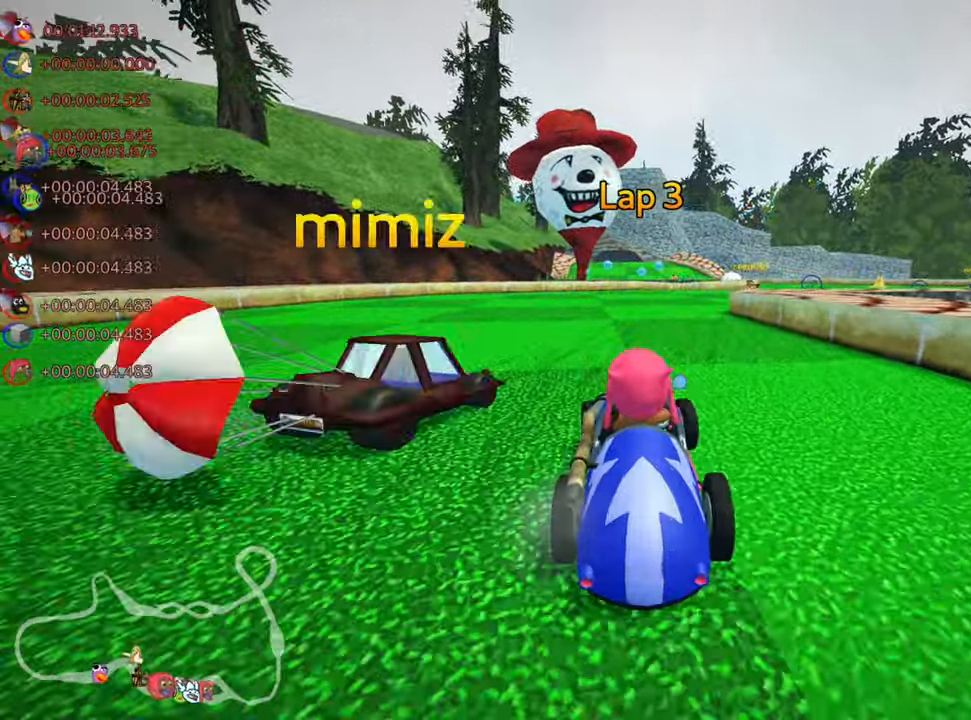
{"keys": ["right", "skid", "up"], "events": [[67, "left", "up"], [317, "skid", "down"], [333, "right", "down"]]}
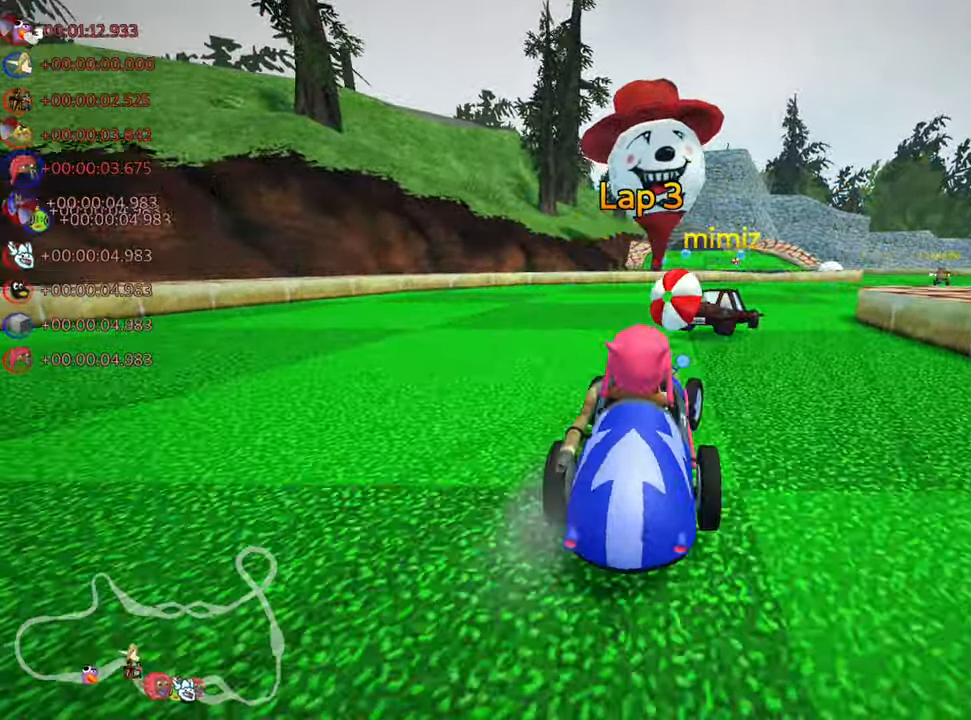
{"keys": ["left", "skid", "up"], "events": [[17, "right", "up"], [50, "left", "down"], [167, "right", "down"], [183, "left", "up"], [434, "left", "down"], [500, "right", "up"]]}
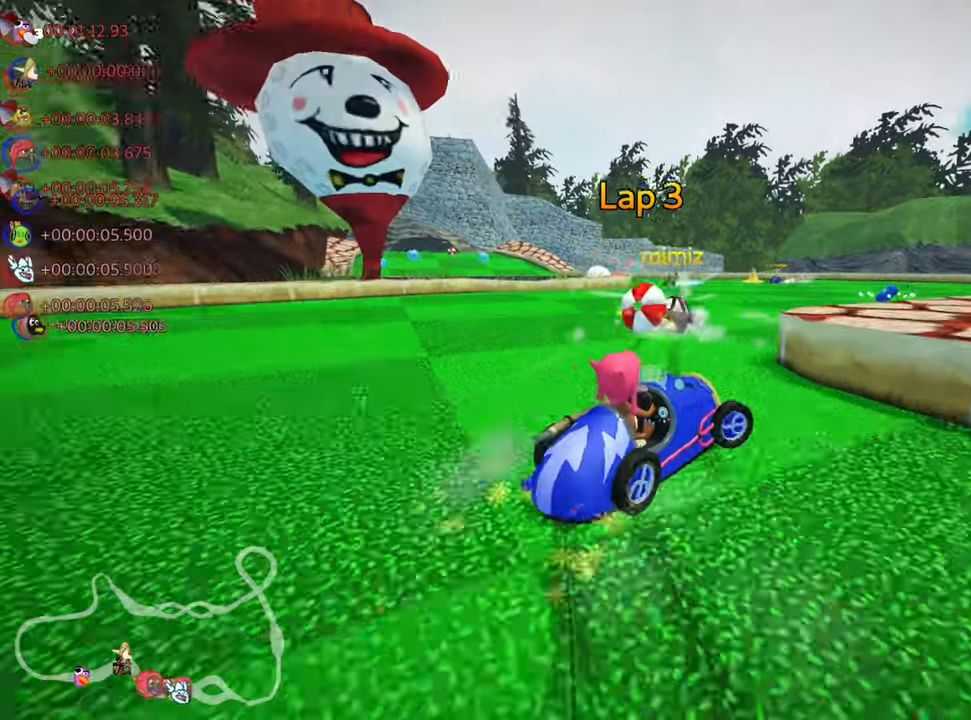
{"keys": ["left", "up"], "events": [[467, "skid", "up"]]}
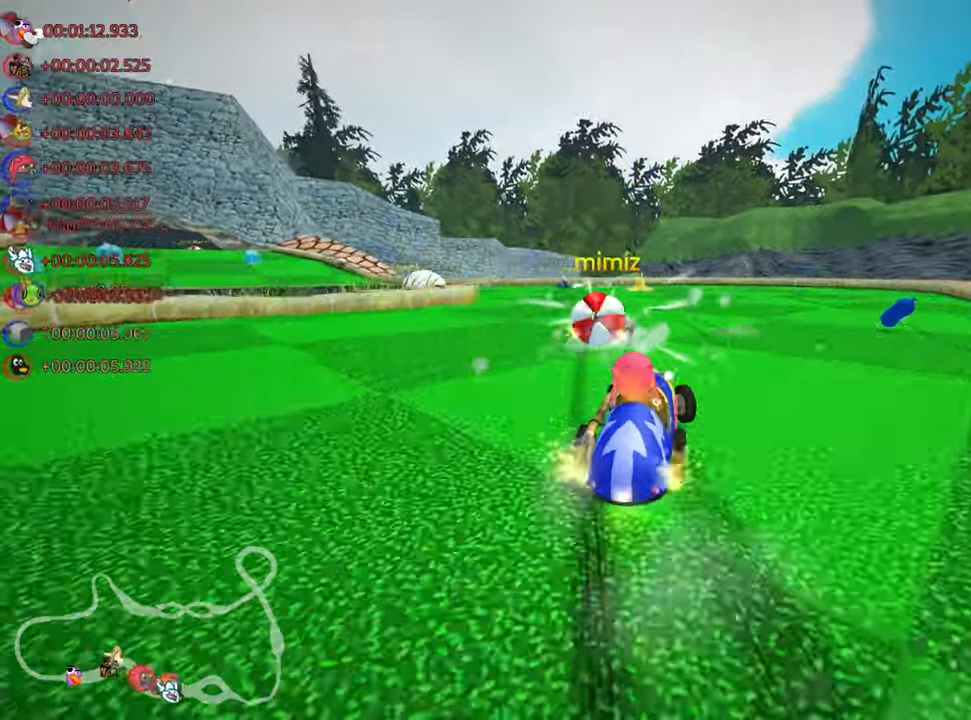
{"keys": ["up"], "events": [[167, "left", "up"]]}
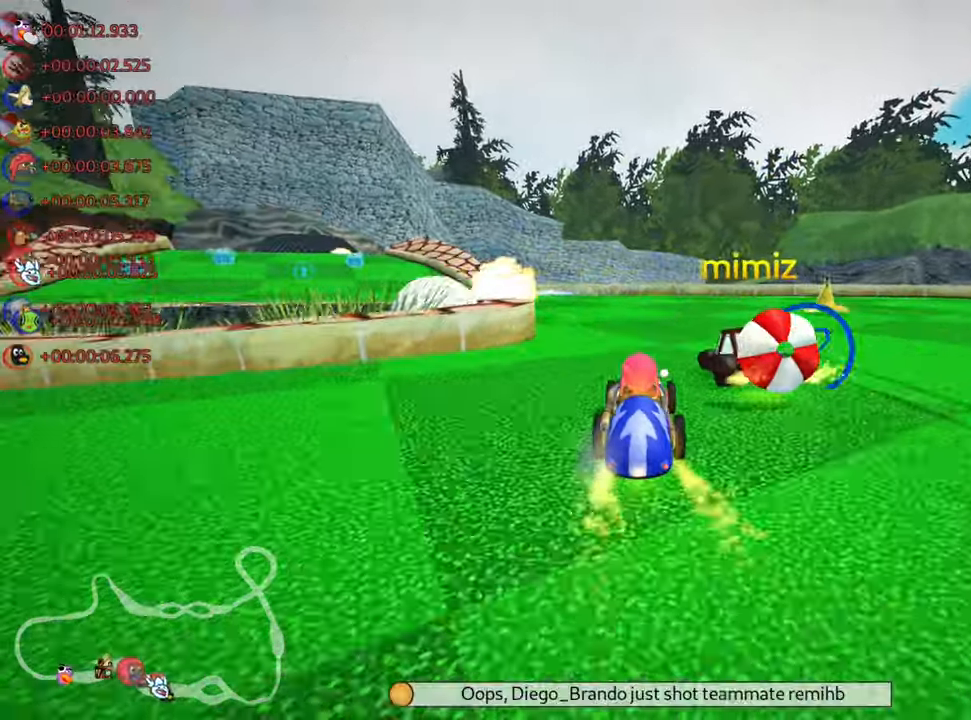
{"keys": ["left", "skid", "up"], "events": [[17, "left", "down"], [17, "skid", "down"]]}
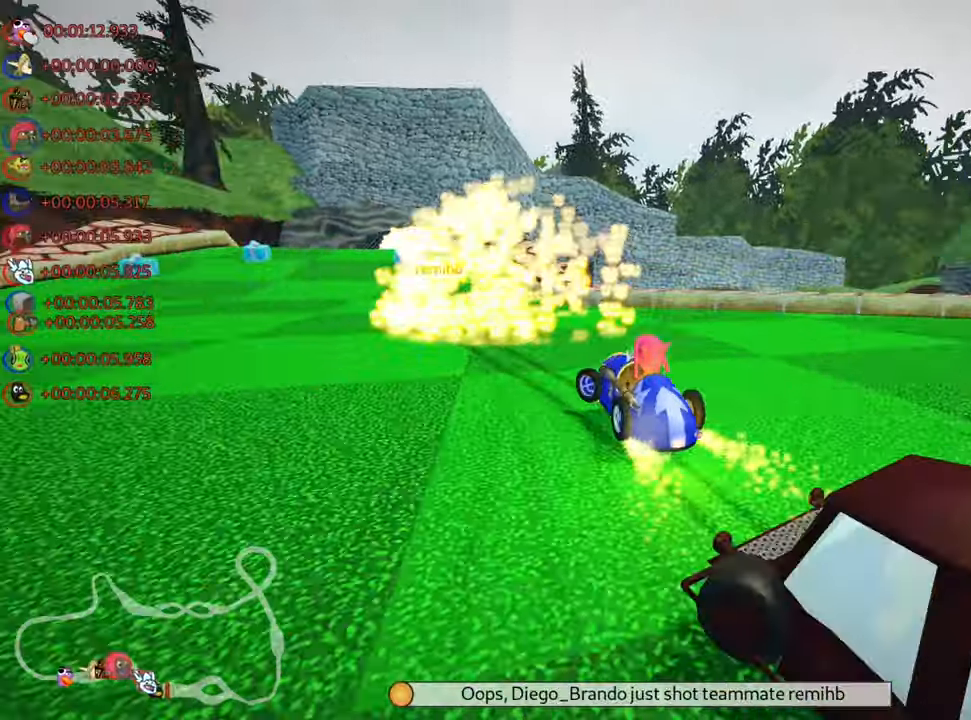
{"keys": ["right", "skid", "up"], "events": [[134, "left", "up"], [134, "right", "down"], [200, "right", "up"], [450, "right", "down"]]}
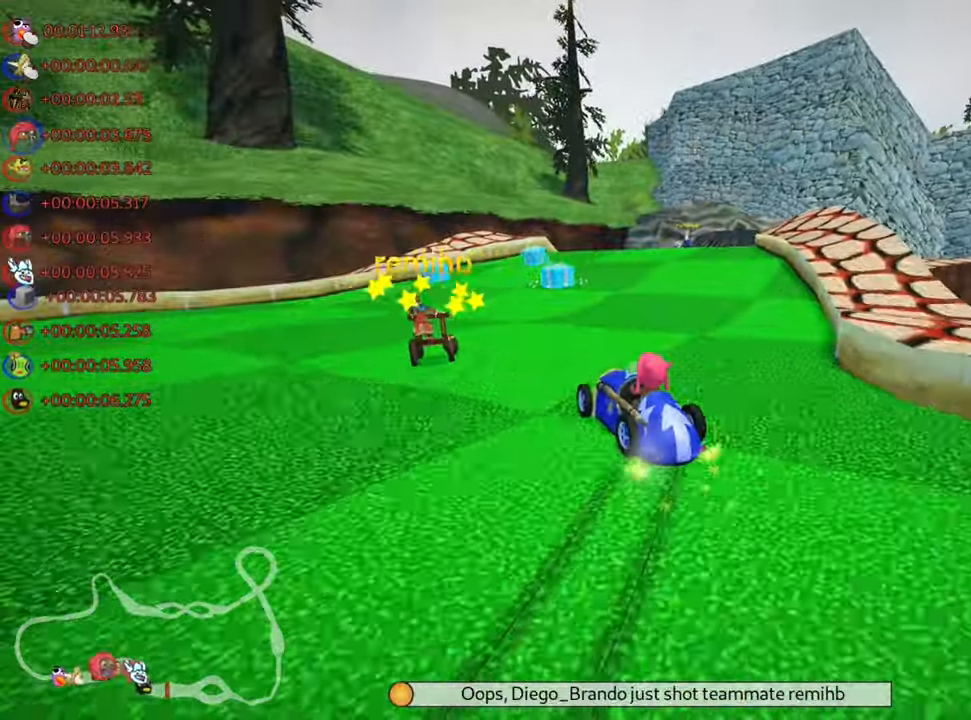
{"keys": ["right", "up"], "events": [[417, "skid", "up"]]}
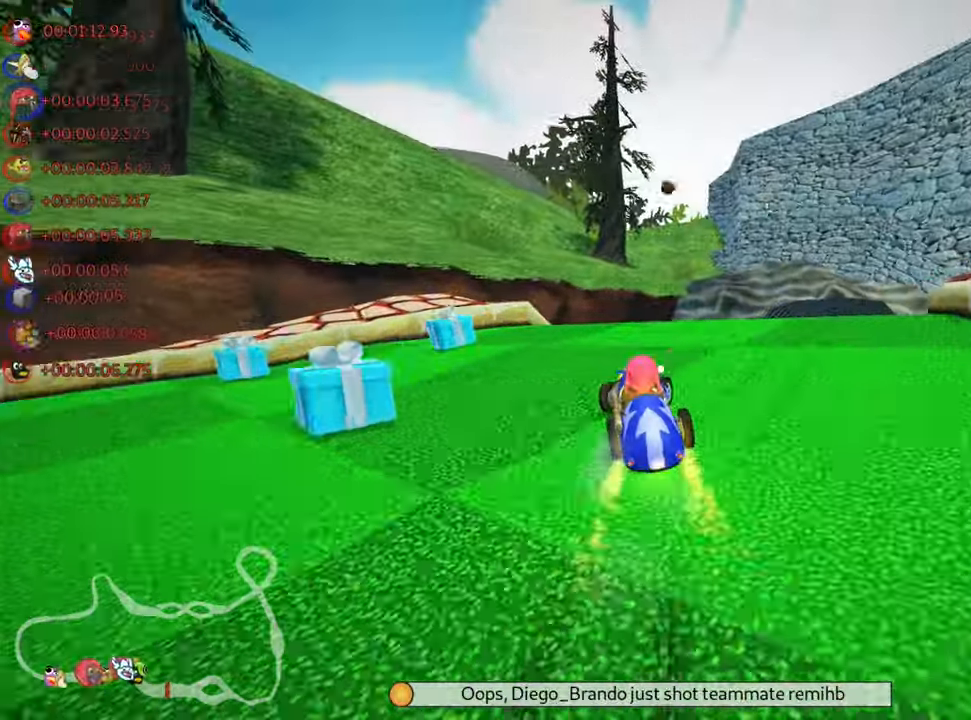
{"keys": ["right", "skid", "up"], "events": [[134, "nitro", "down"], [250, "nitro", "up"], [400, "right", "up"], [500, "right", "down"], [500, "skid", "down"]]}
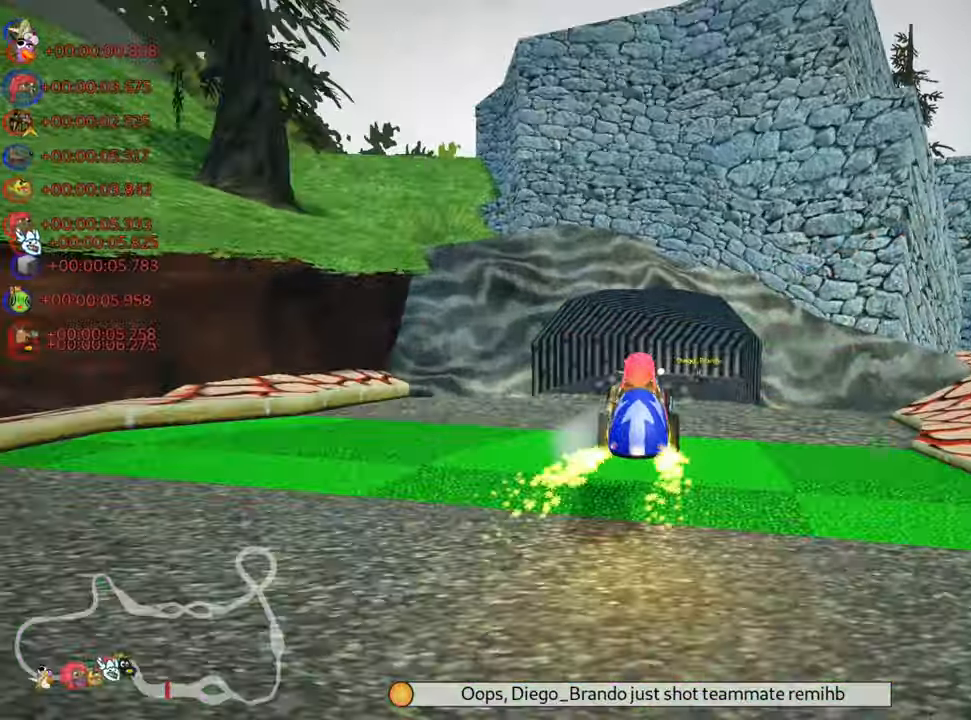
{"keys": ["right", "skid", "up"], "events": [[167, "right", "up"], [217, "left", "down"], [417, "right", "down"], [450, "left", "up"]]}
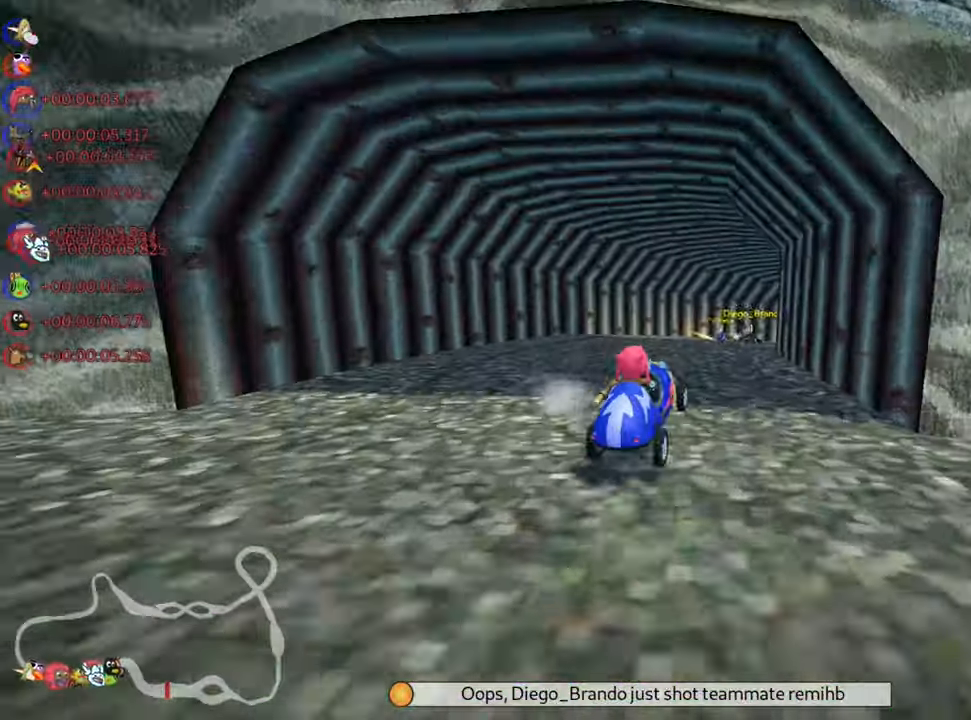
{"keys": ["left", "nitro", "skid", "up"], "events": [[284, "left", "down"], [350, "right", "up"], [400, "nitro", "down"]]}
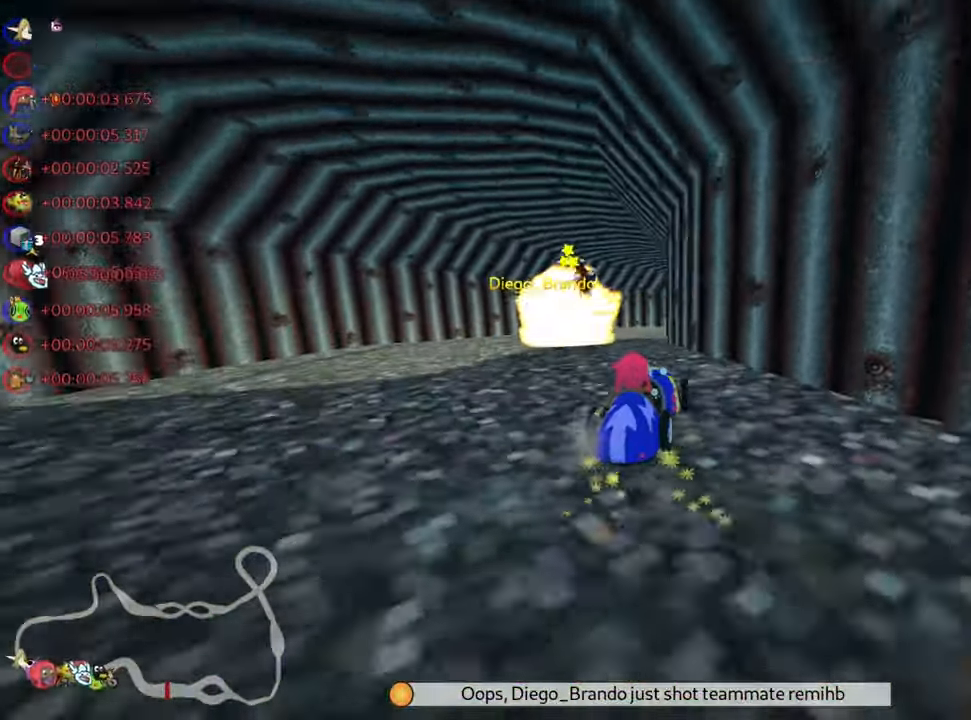
{"keys": ["right", "skid", "up"], "events": [[100, "nitro", "up"], [217, "right", "down"], [284, "left", "up"]]}
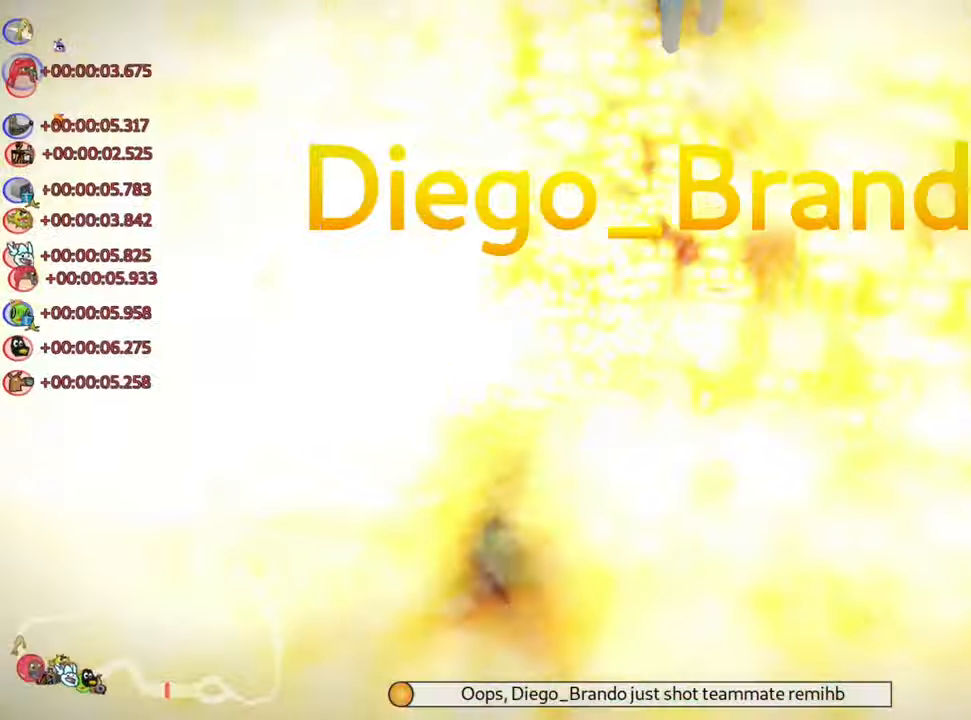
{"keys": ["right", "skid", "up"], "events": [[34, "left", "down"], [84, "right", "up"], [100, "nitro", "down"], [234, "left", "up"], [317, "nitro", "up"], [334, "right", "down"]]}
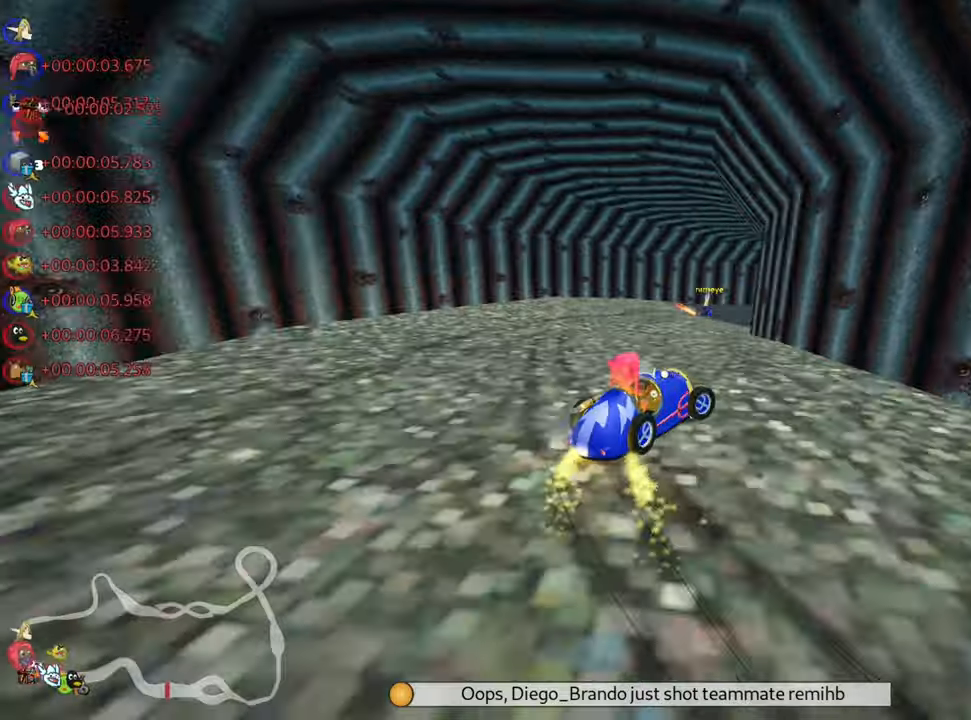
{"keys": ["right", "skid", "up"], "events": [[100, "left", "down"], [116, "right", "up"], [266, "right", "down"], [283, "left", "up"]]}
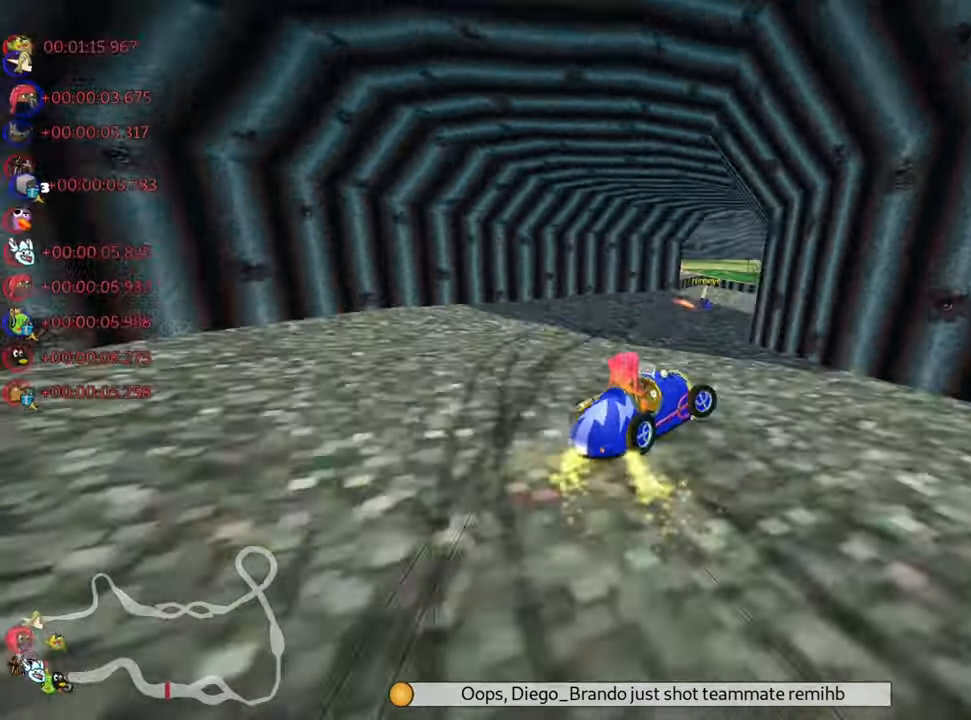
{"keys": ["skid", "up"], "events": [[383, "right", "up"]]}
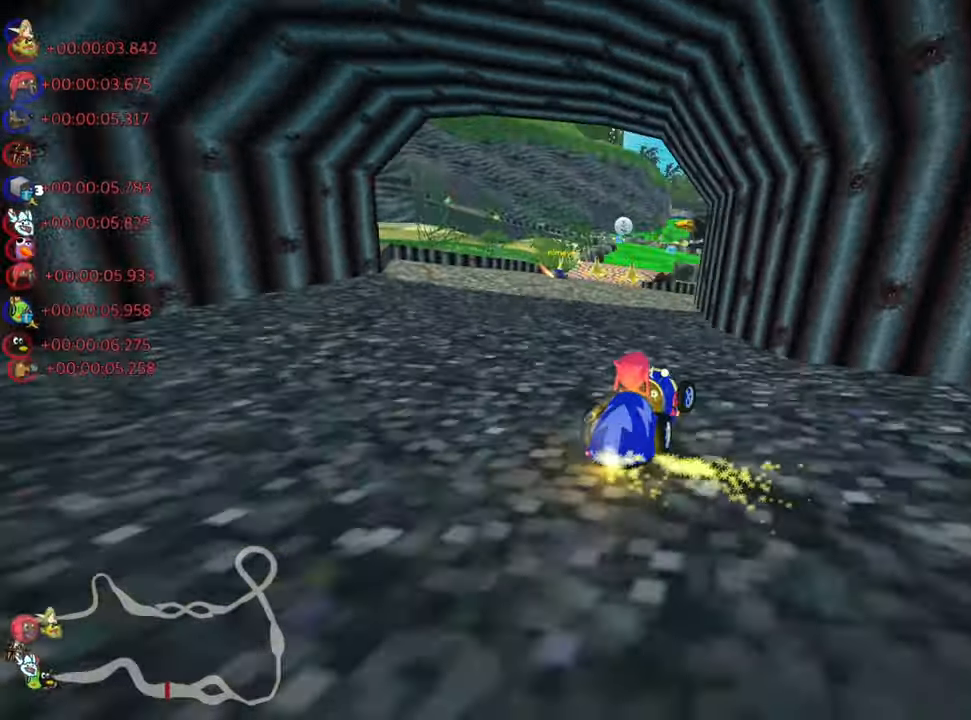
{"keys": ["up"], "events": [[66, "skid", "up"]]}
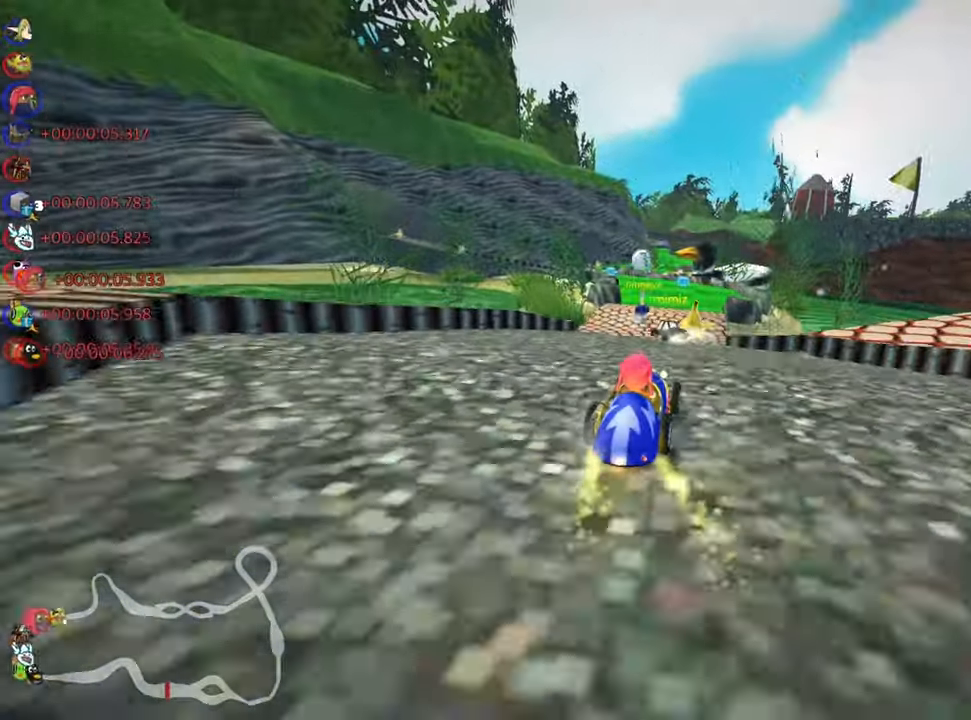
{"keys": ["right", "up"], "events": [[166, "left", "down"], [300, "left", "up"], [466, "right", "down"]]}
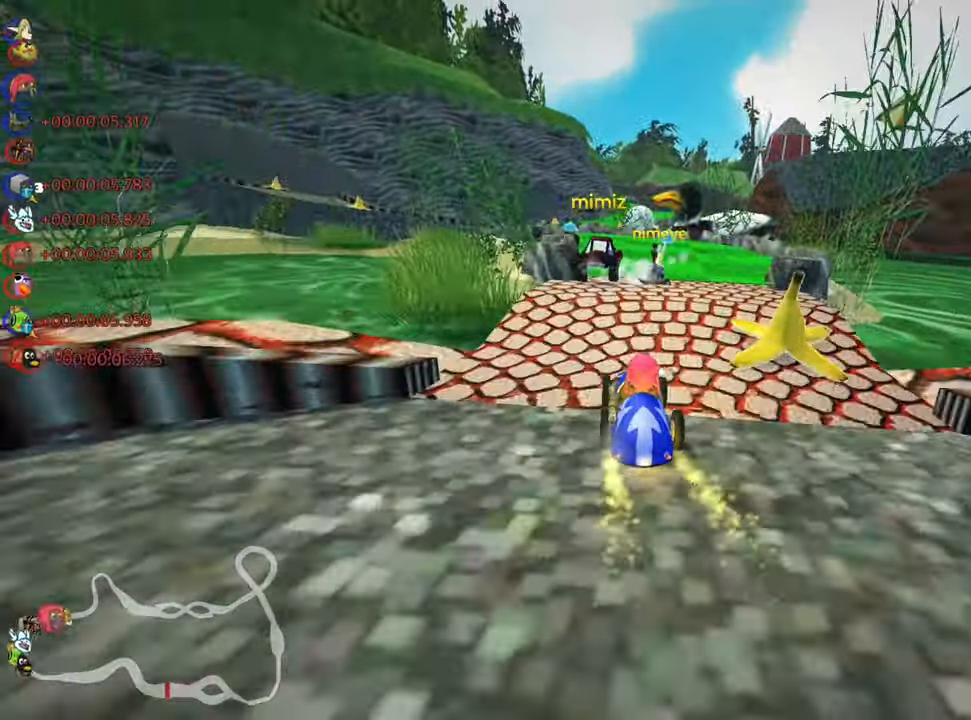
{"keys": ["up"], "events": [[83, "right", "up"]]}
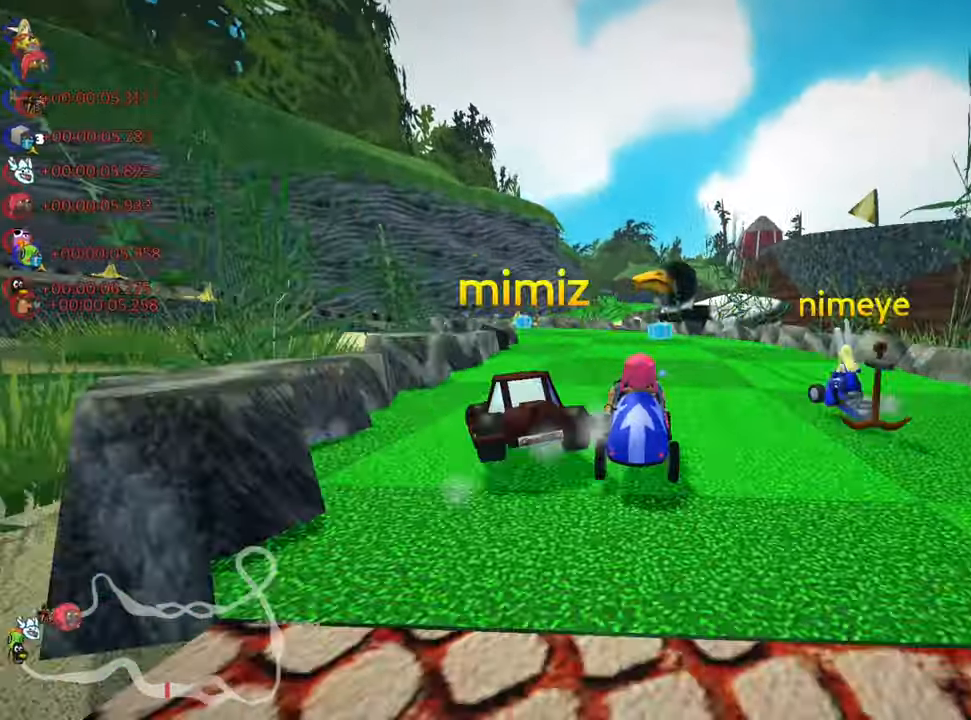
{"keys": ["left", "skid", "up"], "events": [[116, "left", "down"], [133, "skid", "down"], [333, "left", "up"], [483, "left", "down"]]}